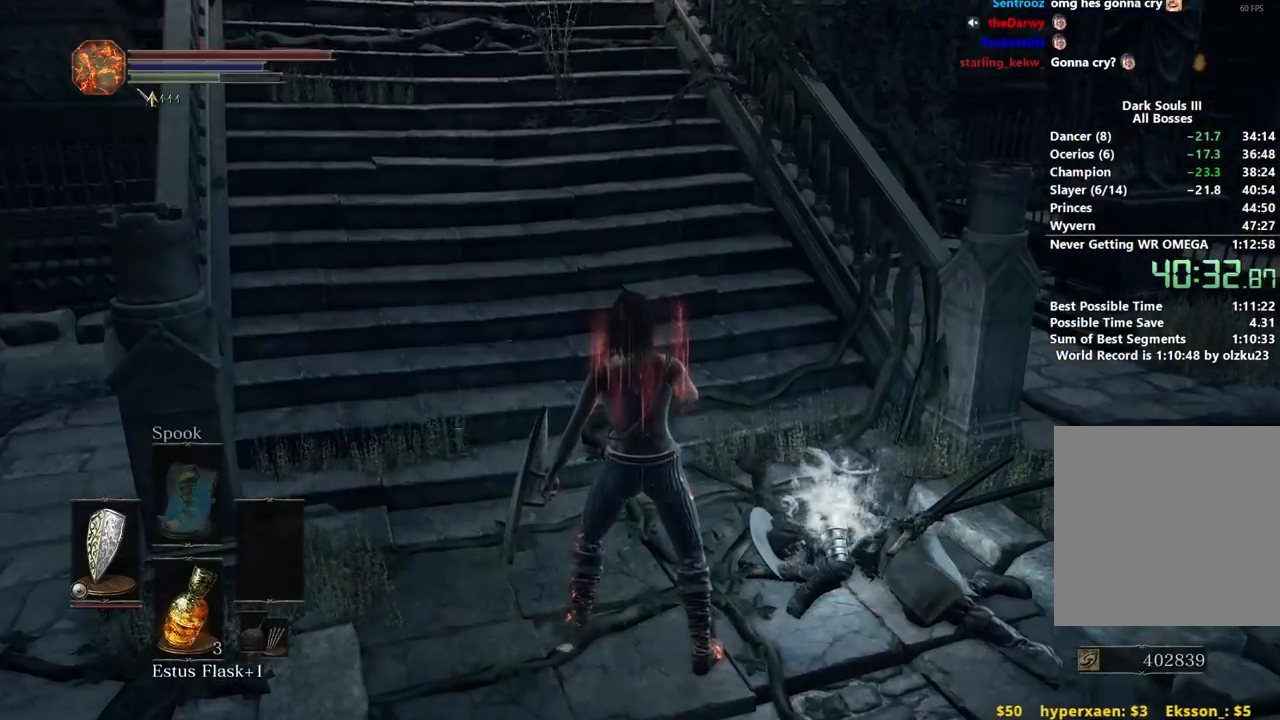
Gameplay with a controller (Xbox layout); each line is a JSON object with the inputs held at the frame after it. "events" lists button and stick changes between this image and that frame as [ms after this image, input, new state], when the widget could be followed in between.
{"buttons": ["B"], "left_stick": "up", "right_stick": "center", "events": [[17, "A", "up"], [333, "right_stick", "down"], [433, "right_stick", "center"]]}
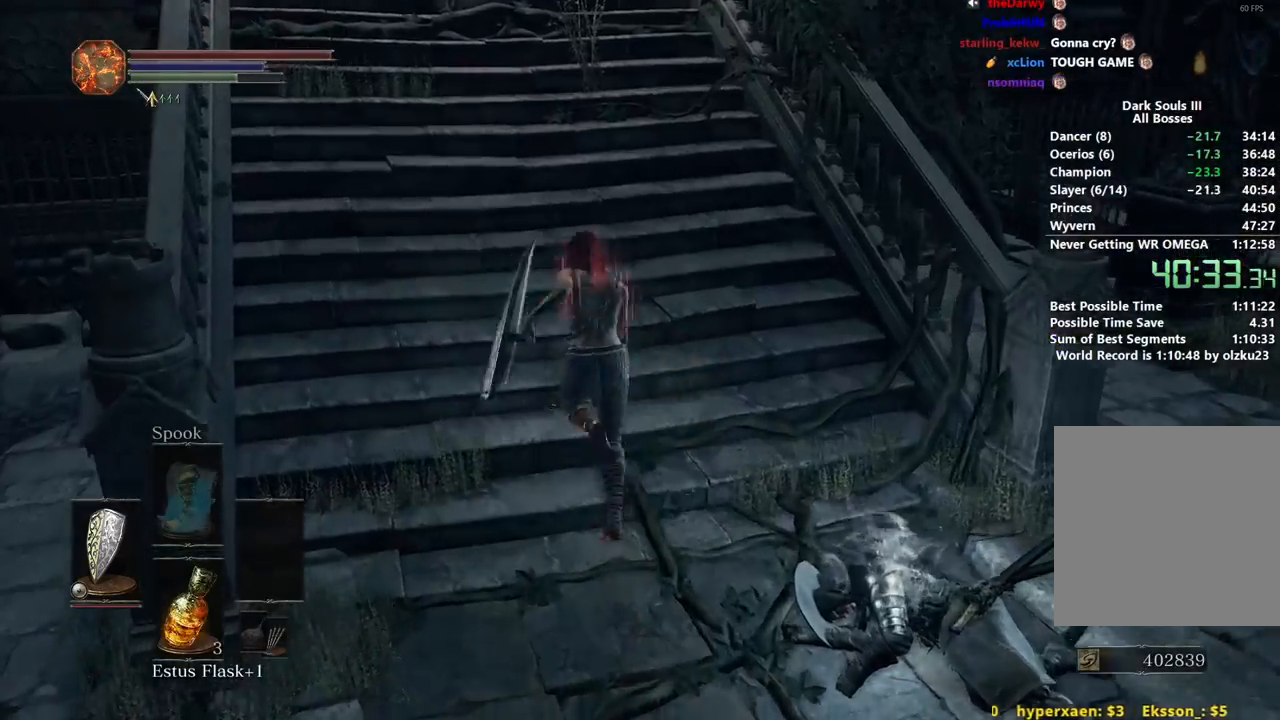
{"buttons": ["B"], "left_stick": "up", "right_stick": "center", "events": [[317, "right_stick", "down"], [467, "right_stick", "center"]]}
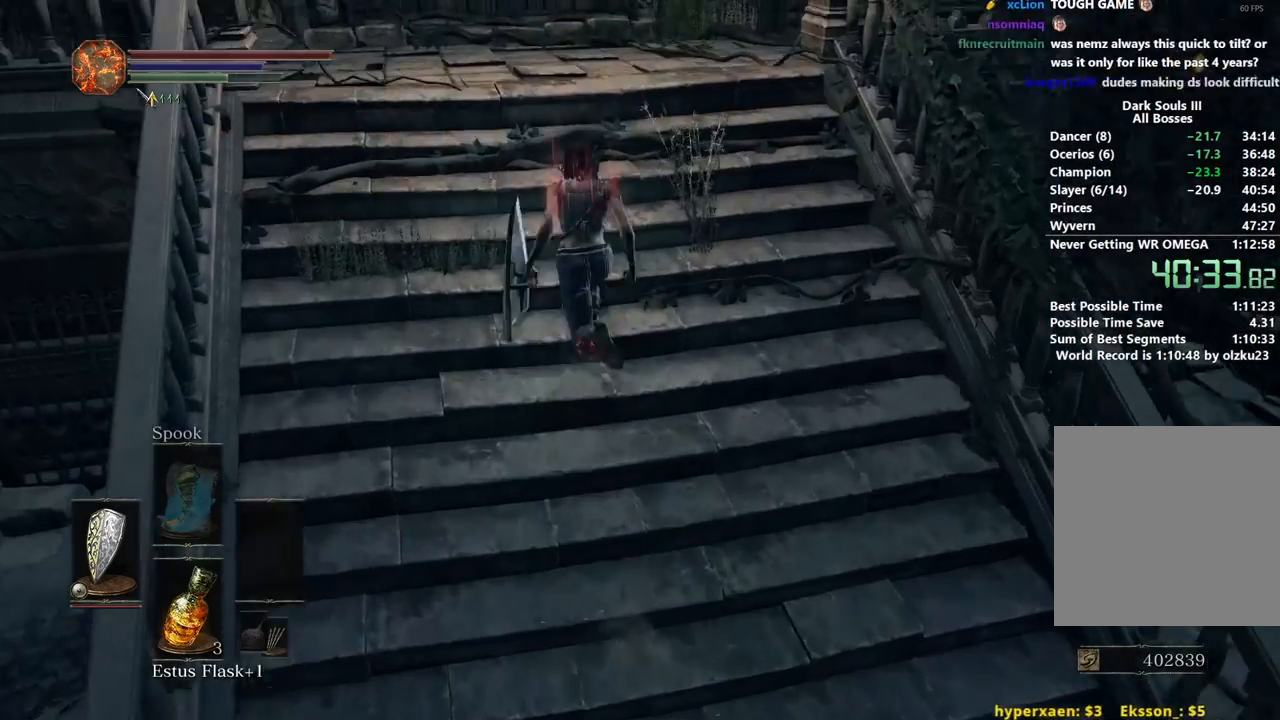
{"buttons": ["B"], "left_stick": "up", "right_stick": "center", "events": []}
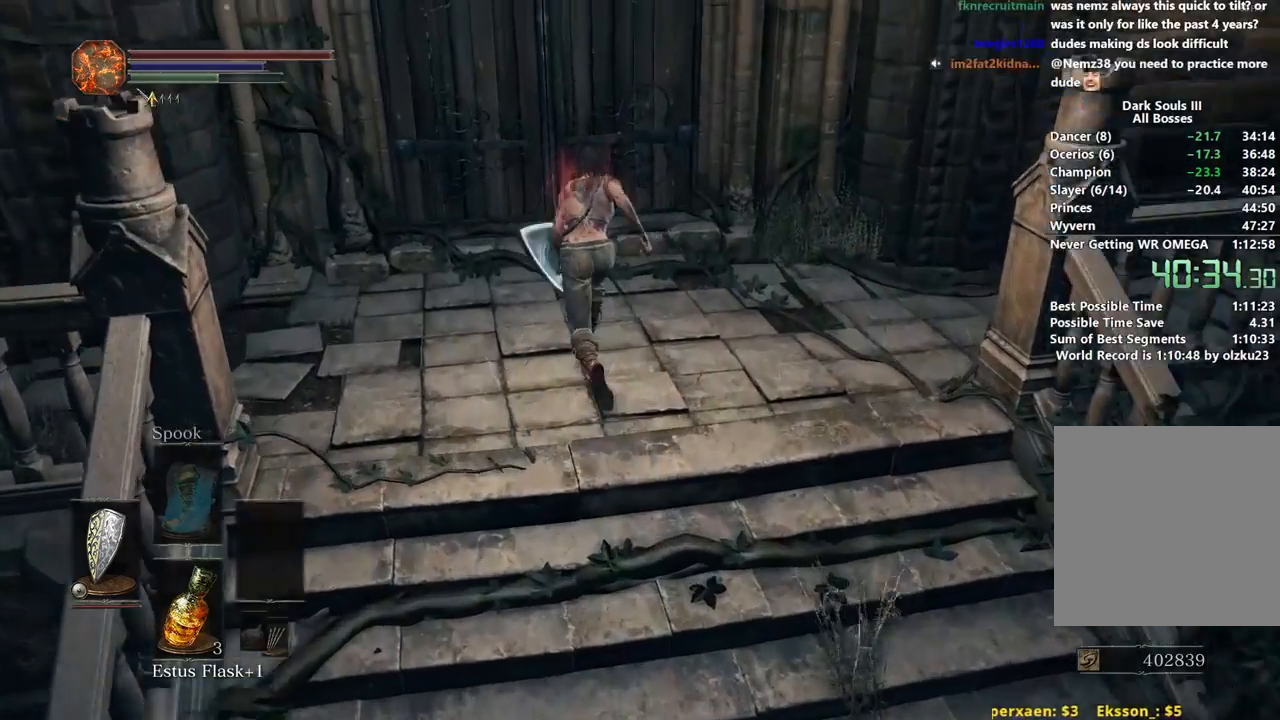
{"buttons": [], "left_stick": "up", "right_stick": "center", "events": [[283, "B", "up"], [367, "A", "down"], [467, "A", "up"]]}
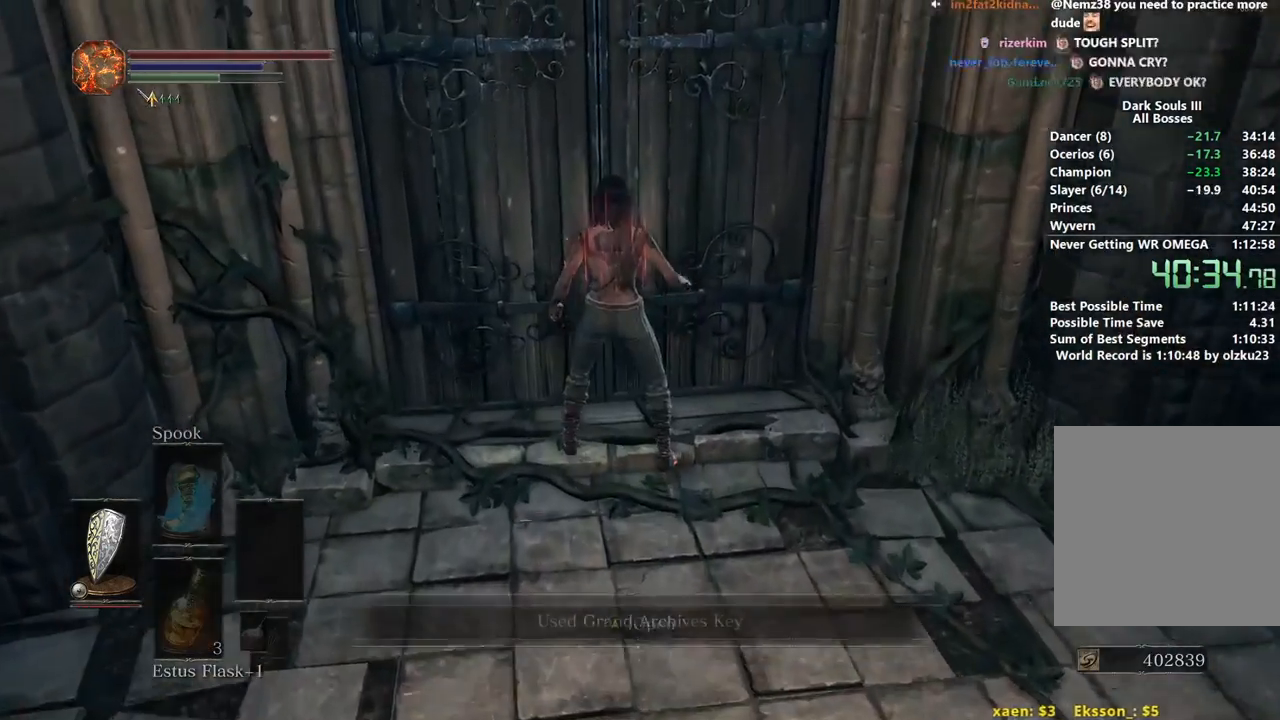
{"buttons": [], "left_stick": "center", "right_stick": "center", "events": [[17, "A", "down"], [17, "left_stick", "center"], [100, "A", "up"], [167, "A", "down"], [233, "A", "up"], [317, "A", "down"], [367, "A", "up"], [417, "A", "down"], [500, "A", "up"]]}
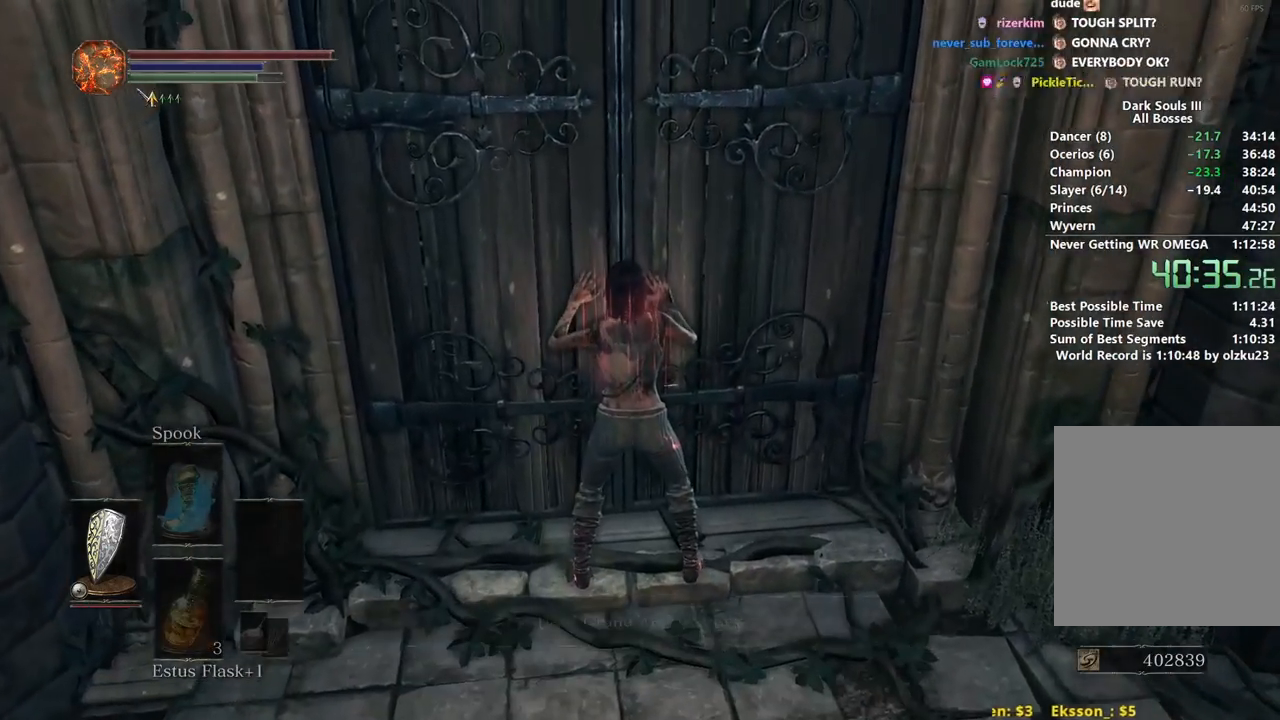
{"buttons": ["A"], "left_stick": "center", "right_stick": "center", "events": [[100, "START", "down"], [183, "START", "up"], [217, "DPAD_LEFT", "down"], [283, "A", "down"], [300, "DPAD_LEFT", "up"], [333, "L1", "down"], [383, "A", "up"], [417, "A", "down"], [467, "L1", "up"]]}
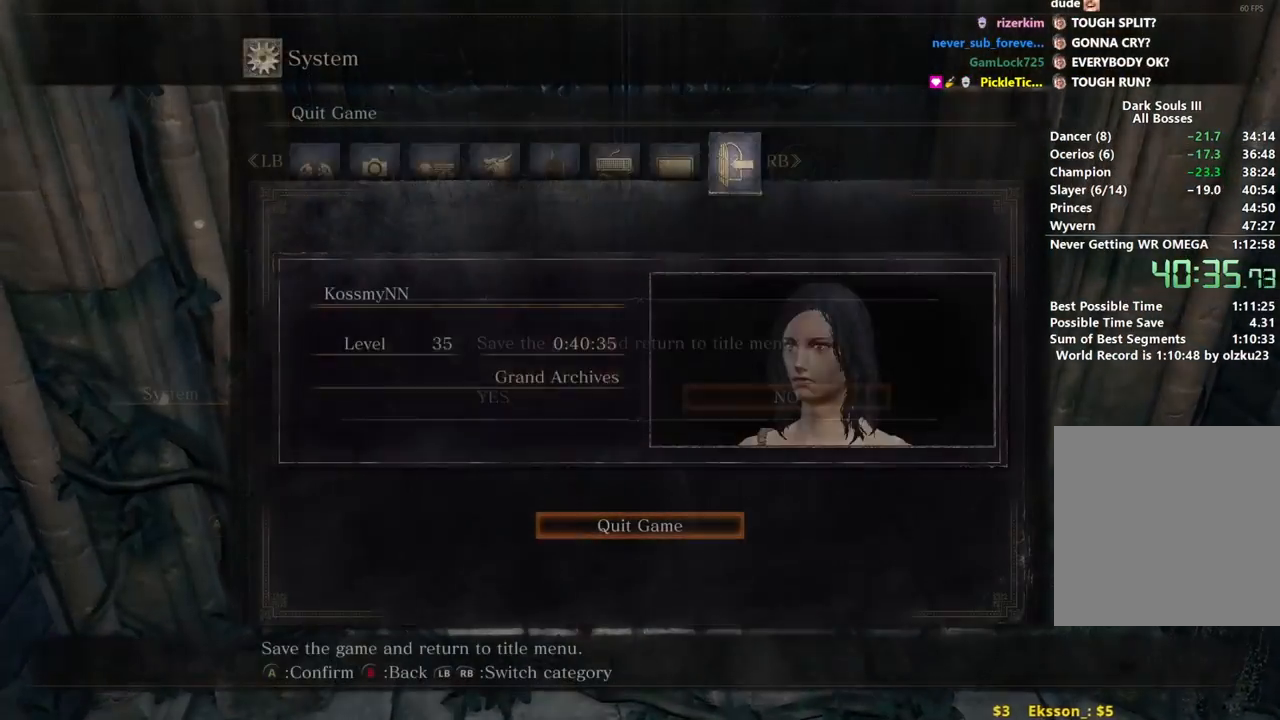
{"buttons": [], "left_stick": "center", "right_stick": "center", "events": [[33, "DPAD_LEFT", "down"], [50, "A", "up"], [100, "A", "down"], [150, "DPAD_LEFT", "up"], [183, "A", "up"], [250, "A", "down"], [333, "A", "up"], [400, "A", "down"], [483, "A", "up"]]}
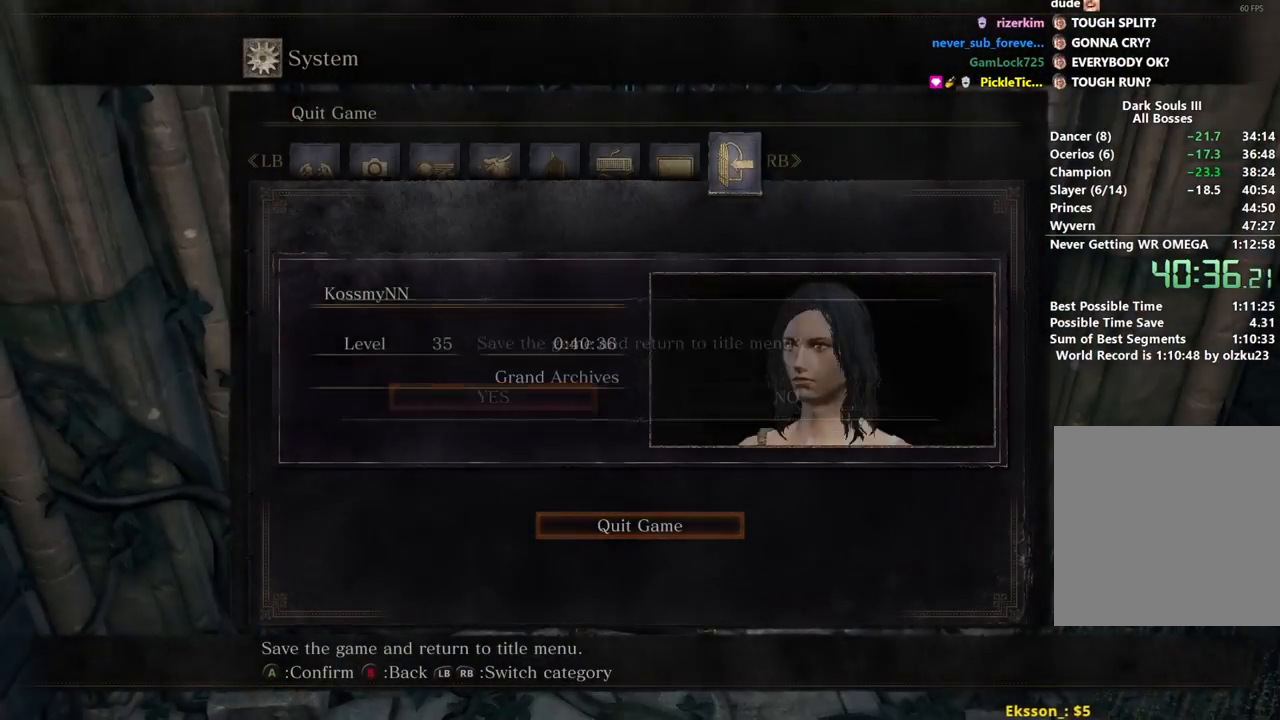
{"buttons": [], "left_stick": "center", "right_stick": "center", "events": [[50, "A", "down"], [117, "A", "up"], [183, "A", "down"], [250, "A", "up"]]}
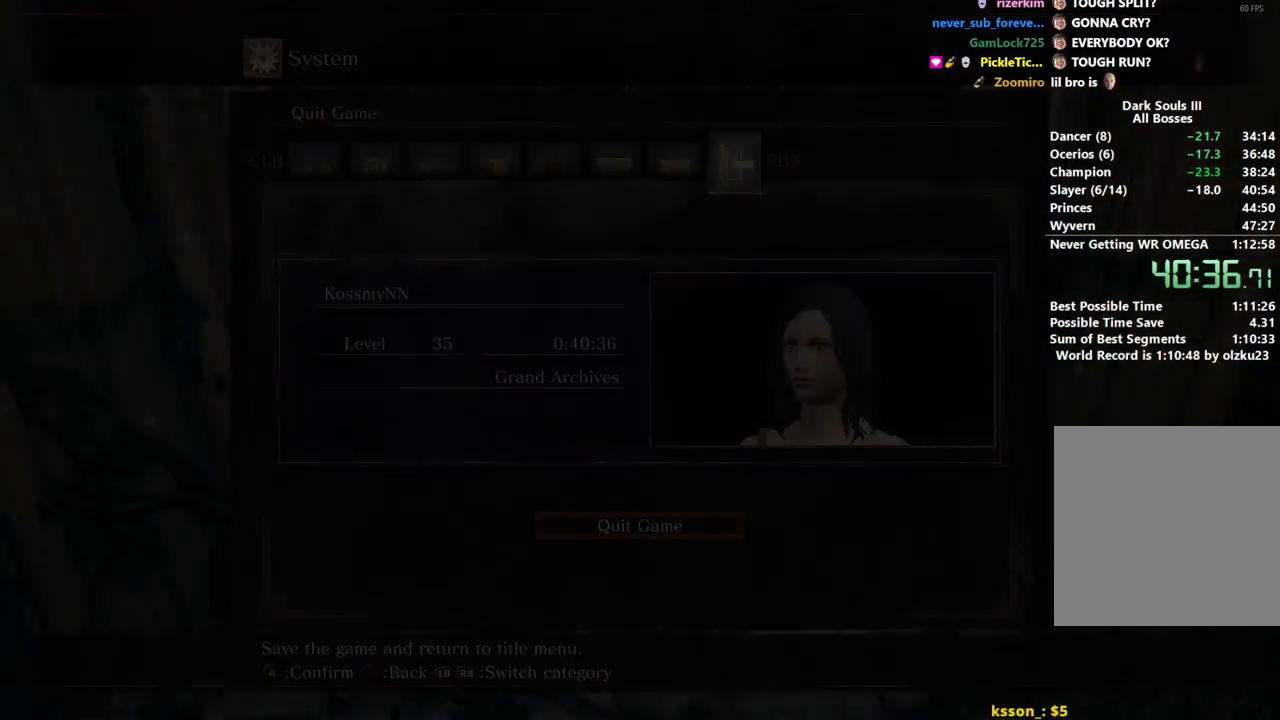
{"buttons": [], "left_stick": "center", "right_stick": "center", "events": []}
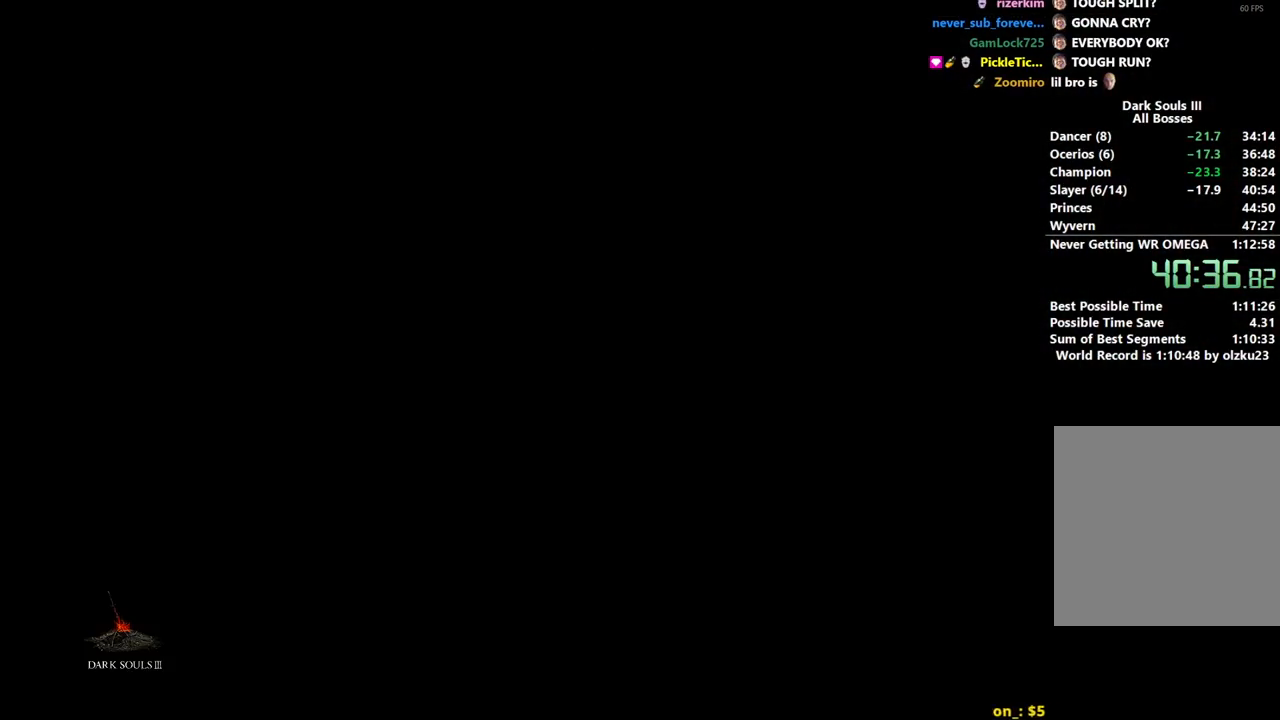
{"buttons": [], "left_stick": "center", "right_stick": "center", "events": []}
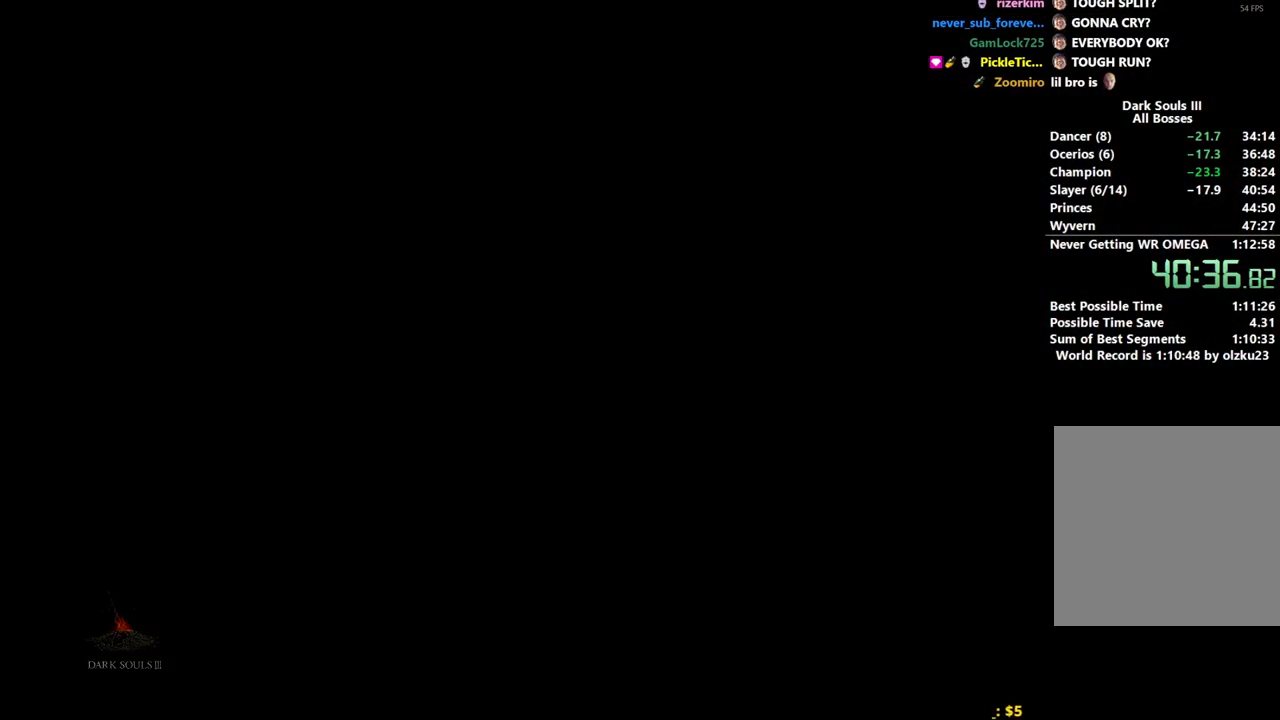
{"buttons": [], "left_stick": "center", "right_stick": "center", "events": [[83, "SELECT", "down"], [183, "SELECT", "up"]]}
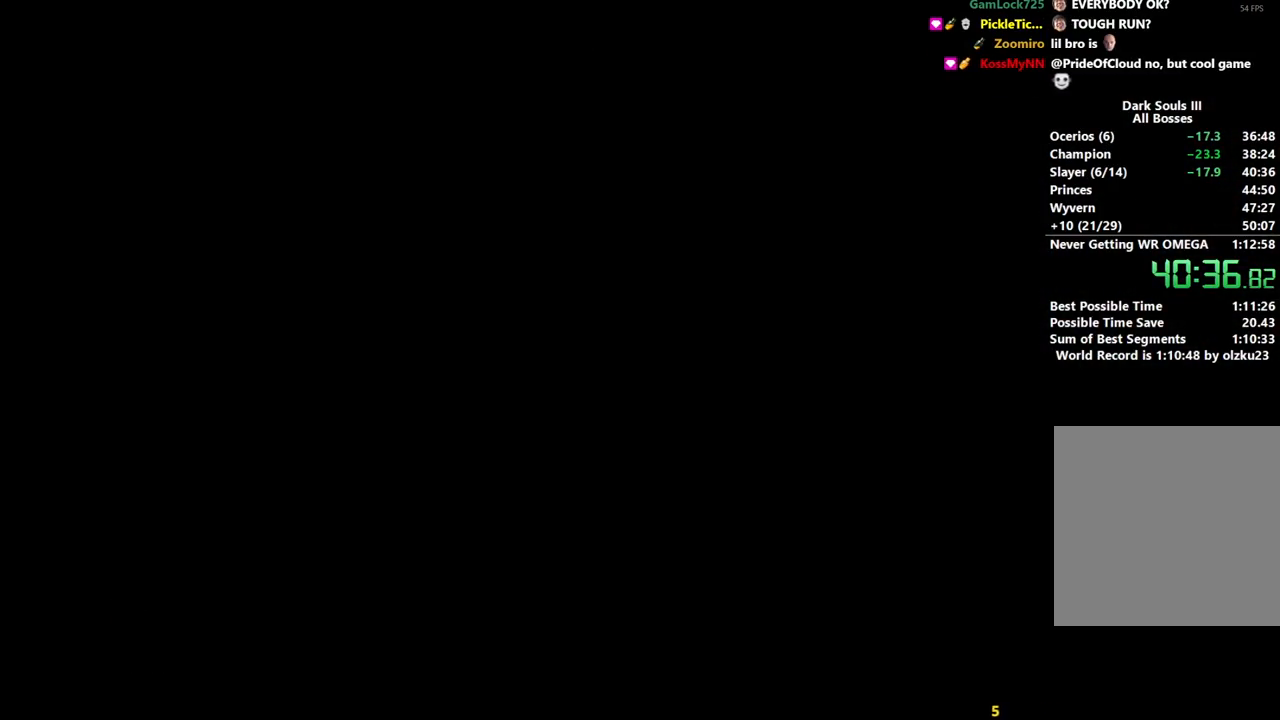
{"buttons": ["A"], "left_stick": "center", "right_stick": "center", "events": [[200, "A", "down"], [333, "A", "up"], [350, "A", "down"]]}
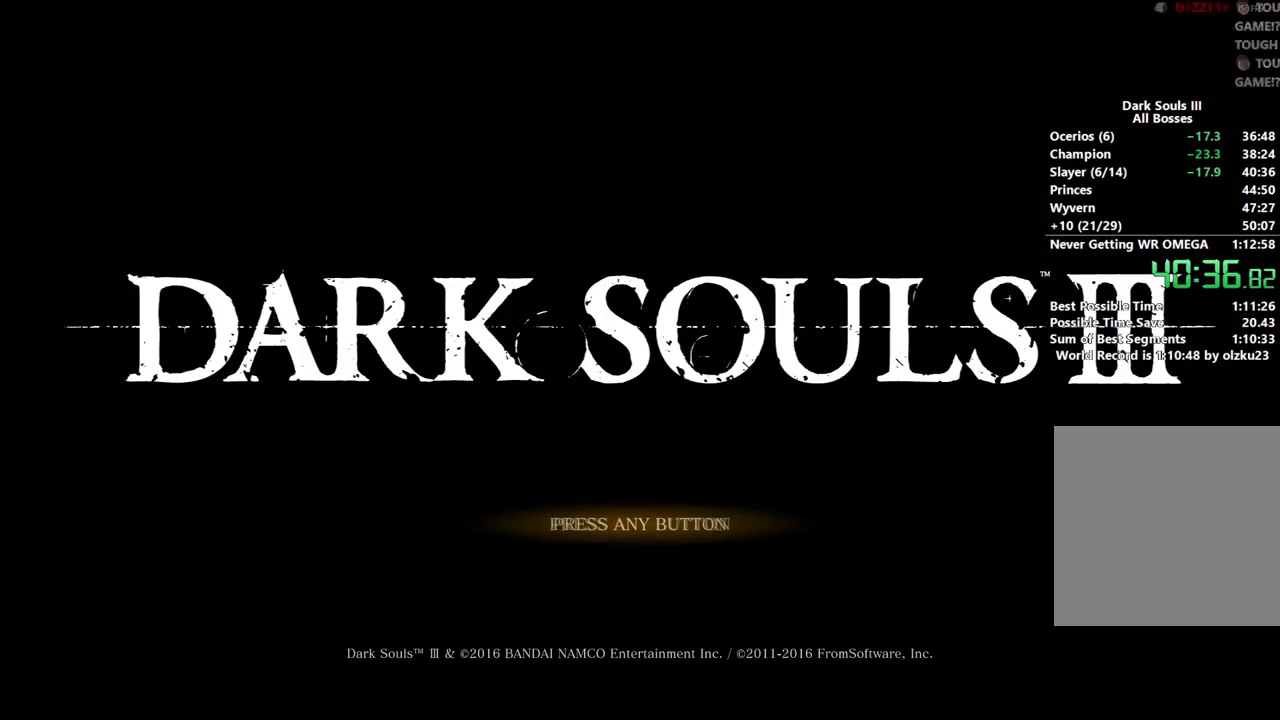
{"buttons": [], "left_stick": "center", "right_stick": "center", "events": [[150, "A", "up"], [217, "A", "down"], [333, "A", "up"], [400, "A", "down"], [500, "A", "up"]]}
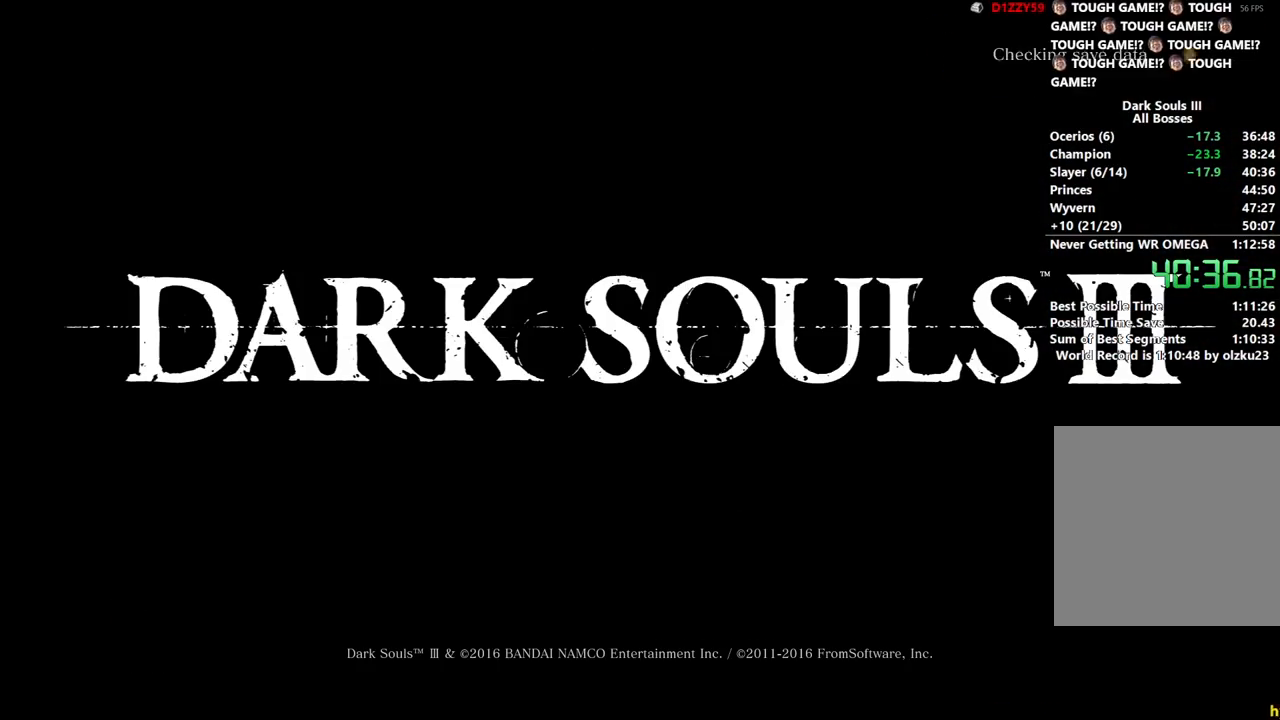
{"buttons": [], "left_stick": "center", "right_stick": "center", "events": [[67, "A", "down"], [167, "A", "up"], [250, "A", "down"], [317, "A", "up"], [383, "A", "down"], [467, "A", "up"]]}
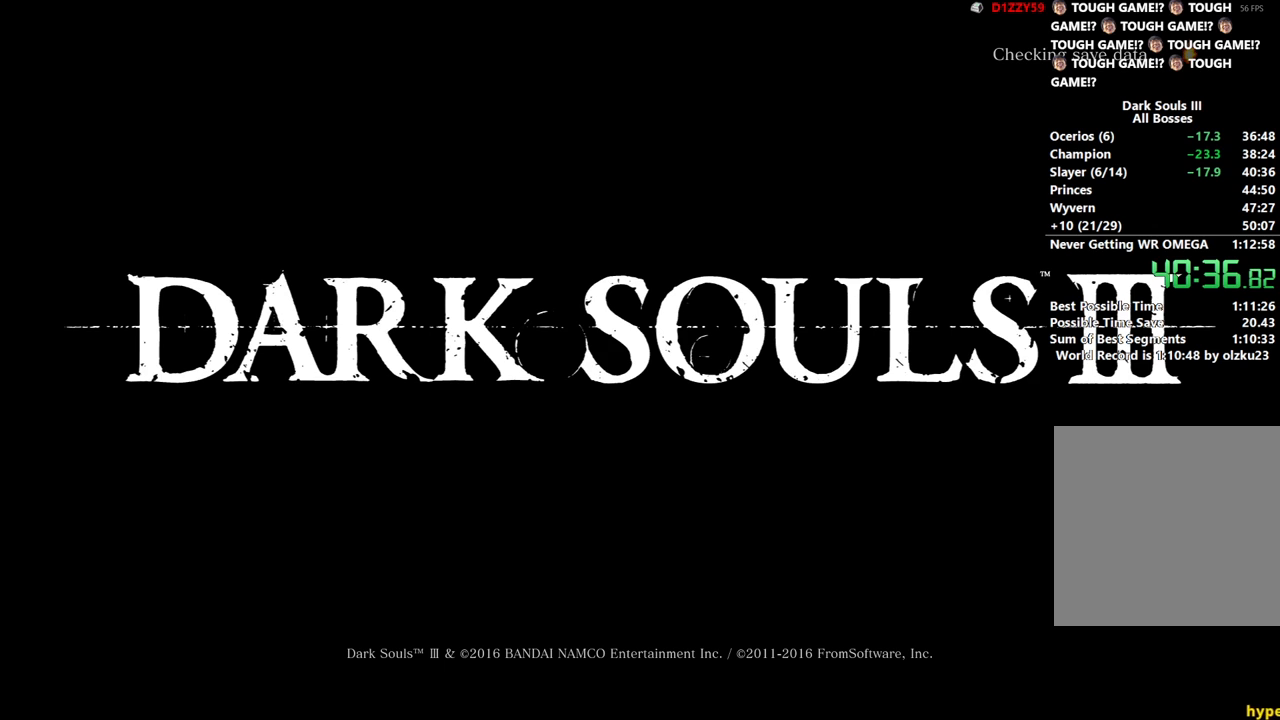
{"buttons": ["A"], "left_stick": "center", "right_stick": "center", "events": [[33, "A", "down"], [133, "A", "up"], [200, "A", "down"], [283, "A", "up"], [383, "A", "down"], [467, "A", "up"], [500, "A", "down"]]}
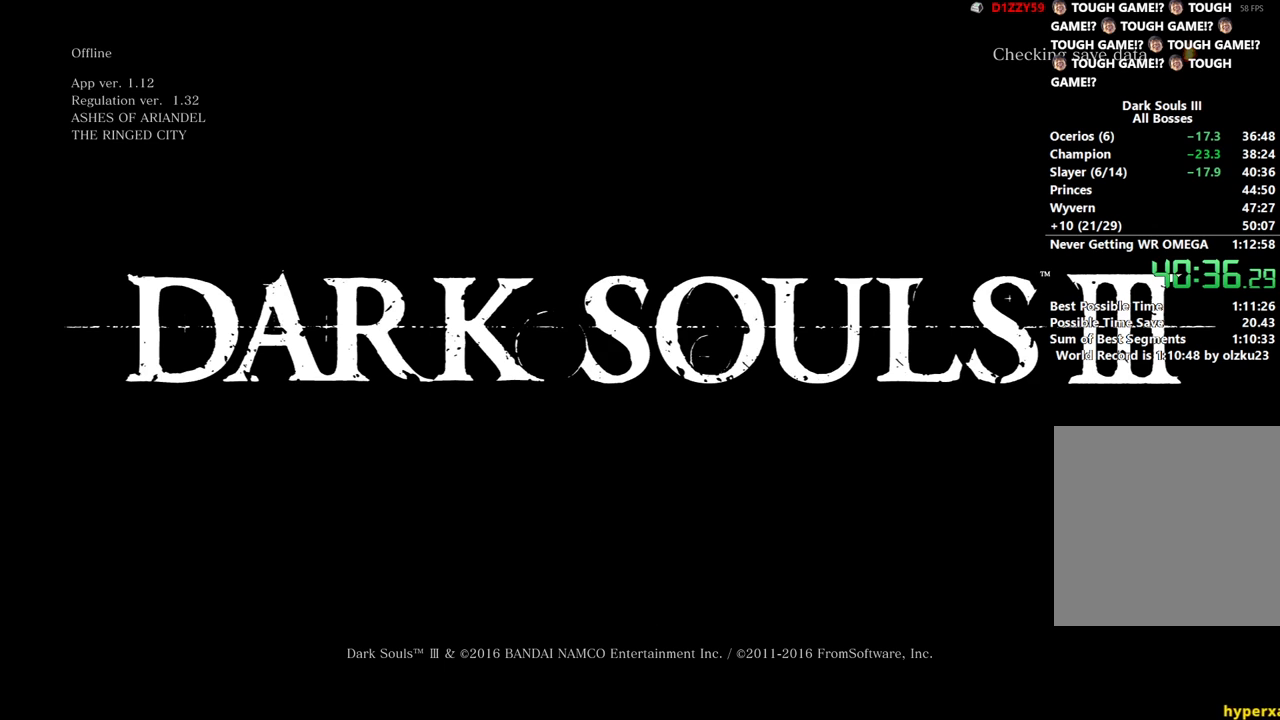
{"buttons": ["A"], "left_stick": "center", "right_stick": "center", "events": [[83, "A", "up"], [150, "A", "down"], [283, "A", "up"], [350, "A", "down"], [450, "A", "up"], [500, "A", "down"]]}
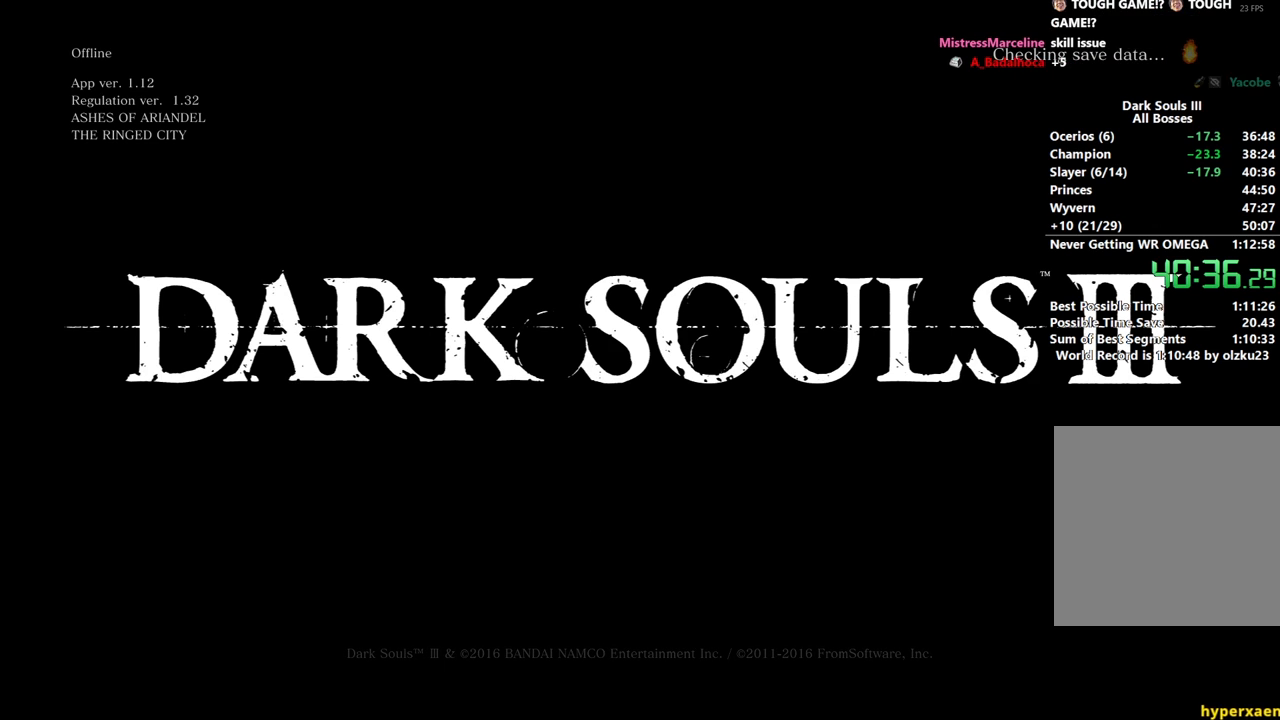
{"buttons": [], "left_stick": "center", "right_stick": "center", "events": [[117, "A", "up"], [167, "A", "down"], [250, "A", "up"]]}
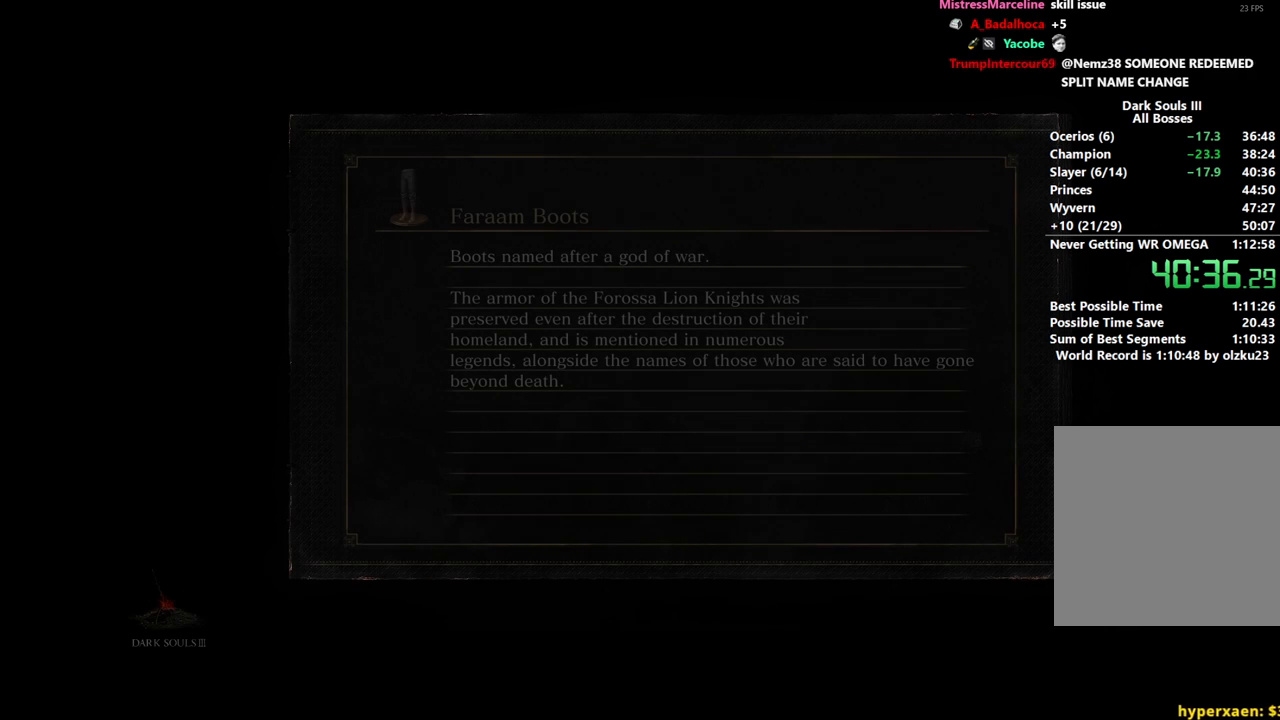
{"buttons": [], "left_stick": "center", "right_stick": "center", "events": []}
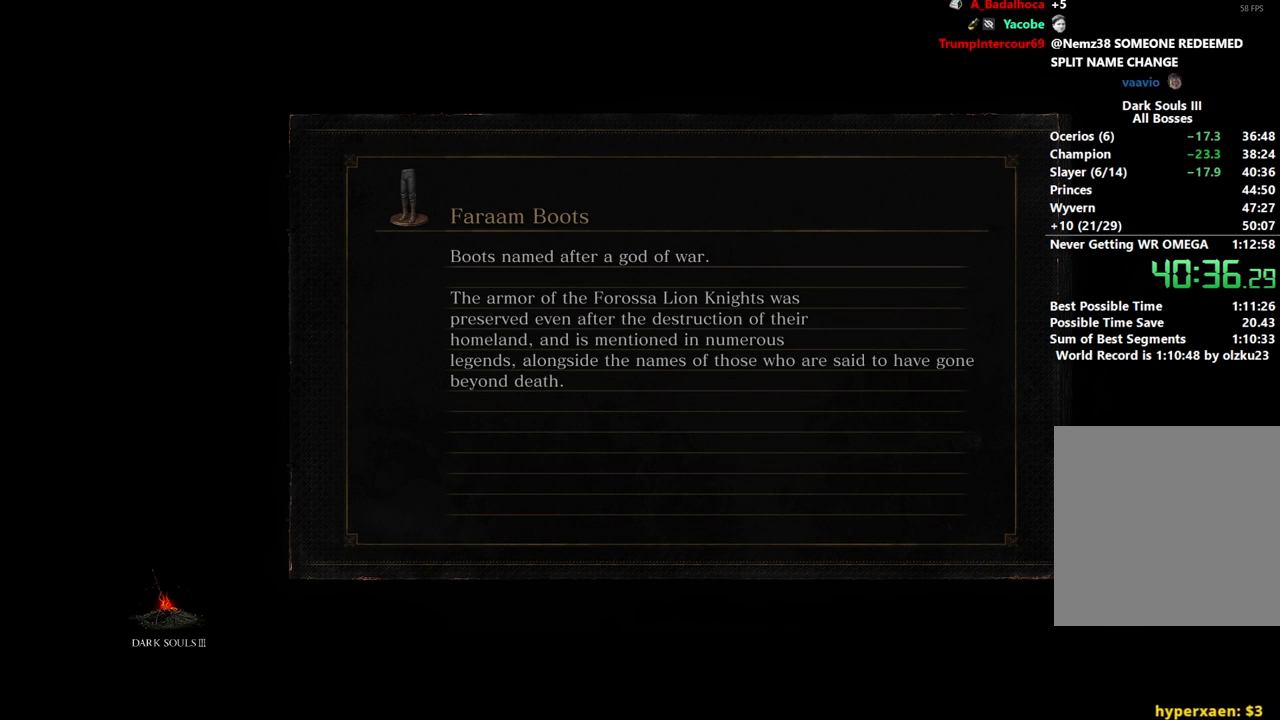
{"buttons": [], "left_stick": "center", "right_stick": "center", "events": []}
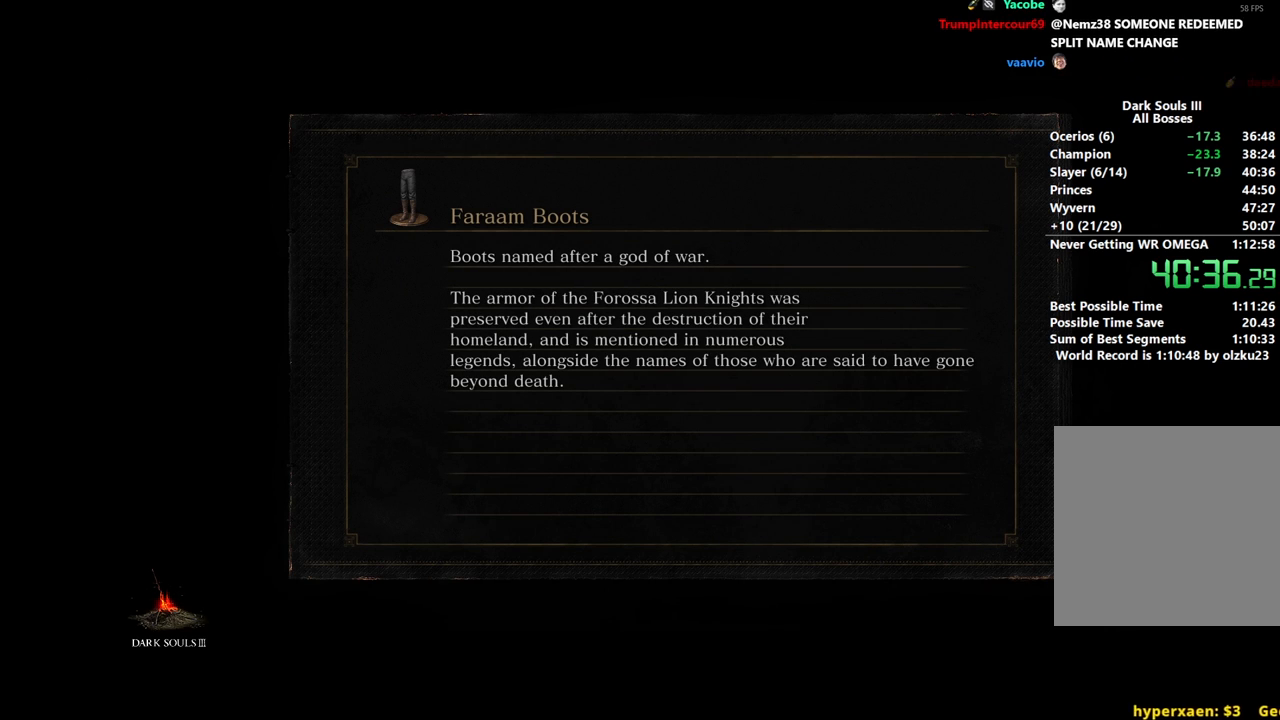
{"buttons": [], "left_stick": "center", "right_stick": "center", "events": []}
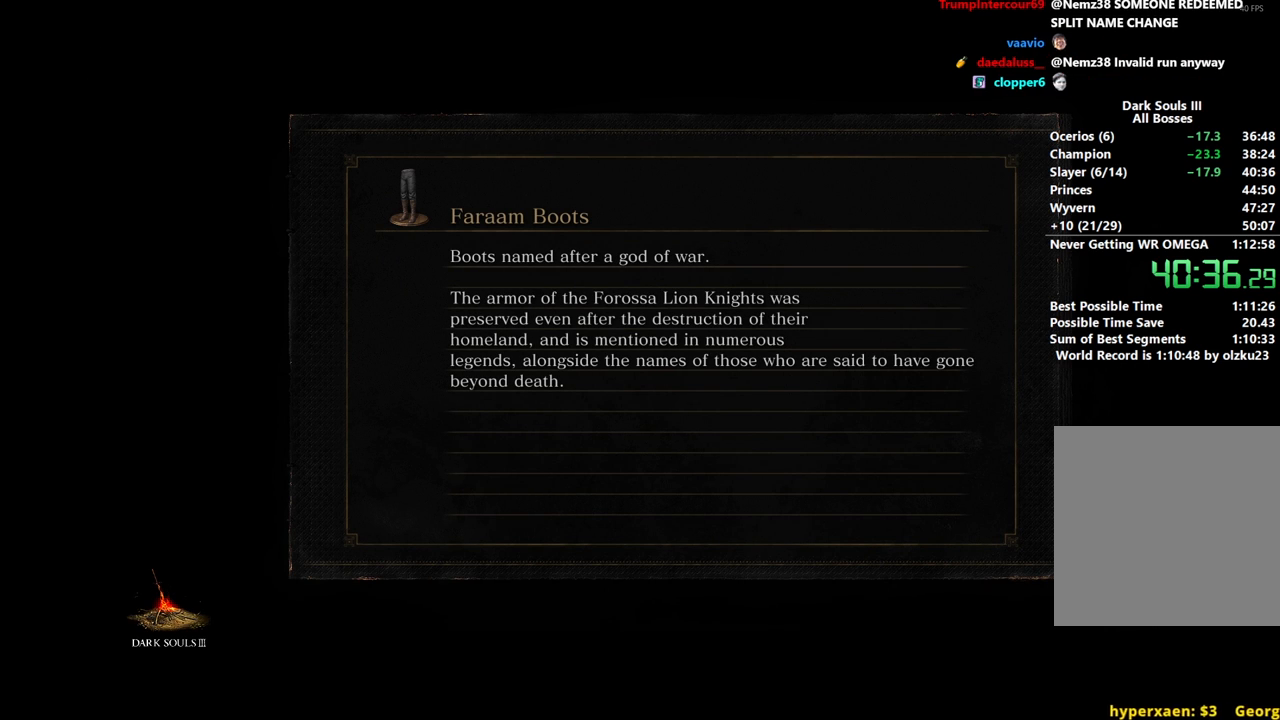
{"buttons": [], "left_stick": "center", "right_stick": "center", "events": []}
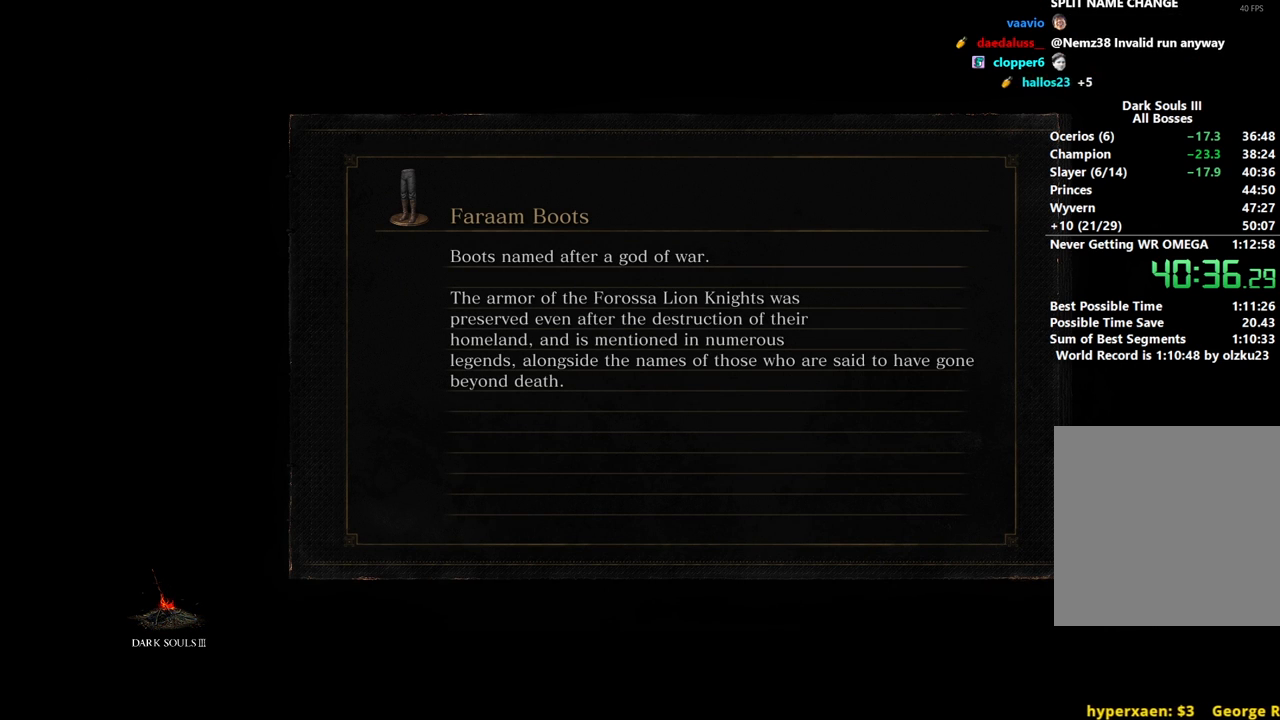
{"buttons": [], "left_stick": "up", "right_stick": "center", "events": [[50, "left_stick", "up"]]}
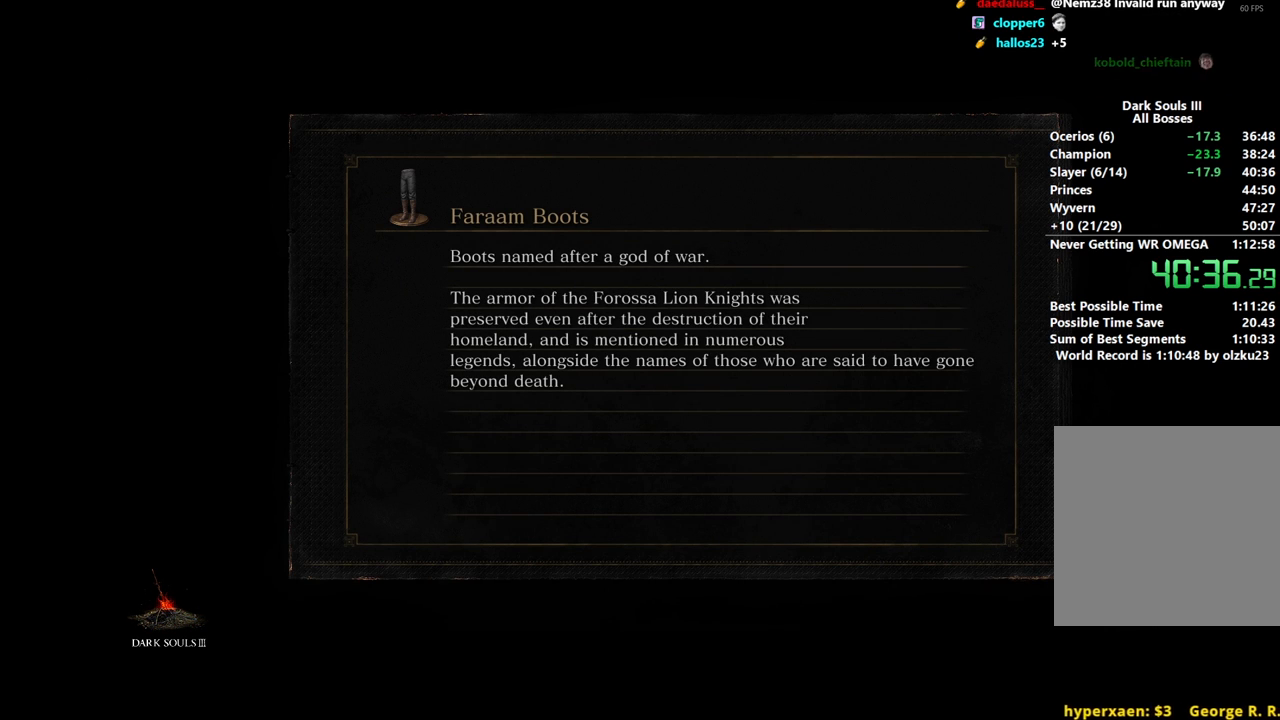
{"buttons": [], "left_stick": "up", "right_stick": "center", "events": []}
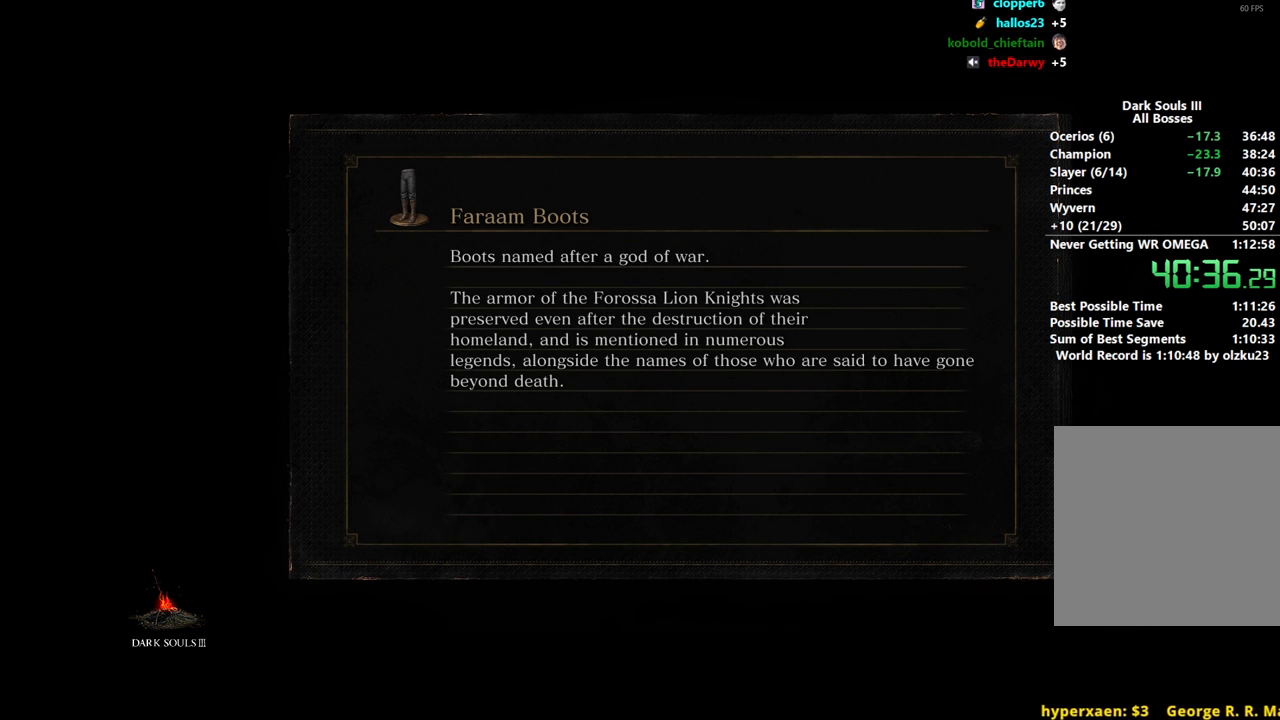
{"buttons": ["B"], "left_stick": "up", "right_stick": "center", "events": [[250, "B", "down"]]}
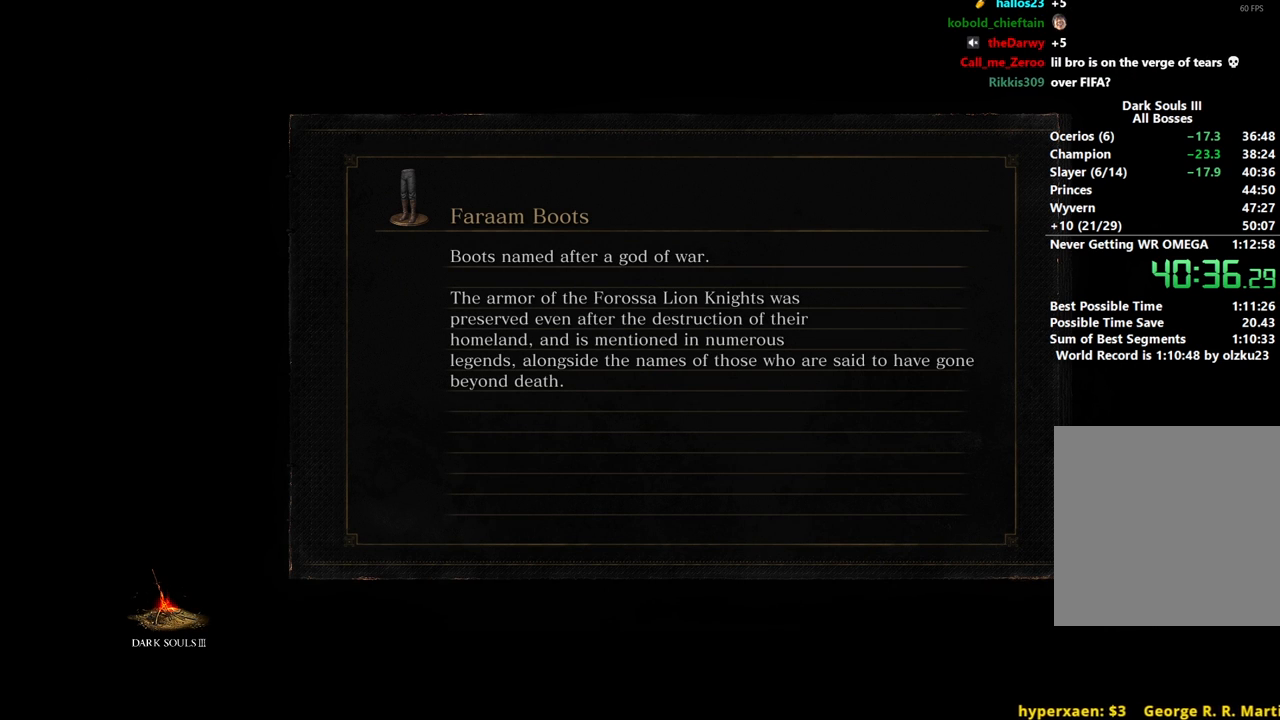
{"buttons": ["B"], "left_stick": "up", "right_stick": "center", "events": []}
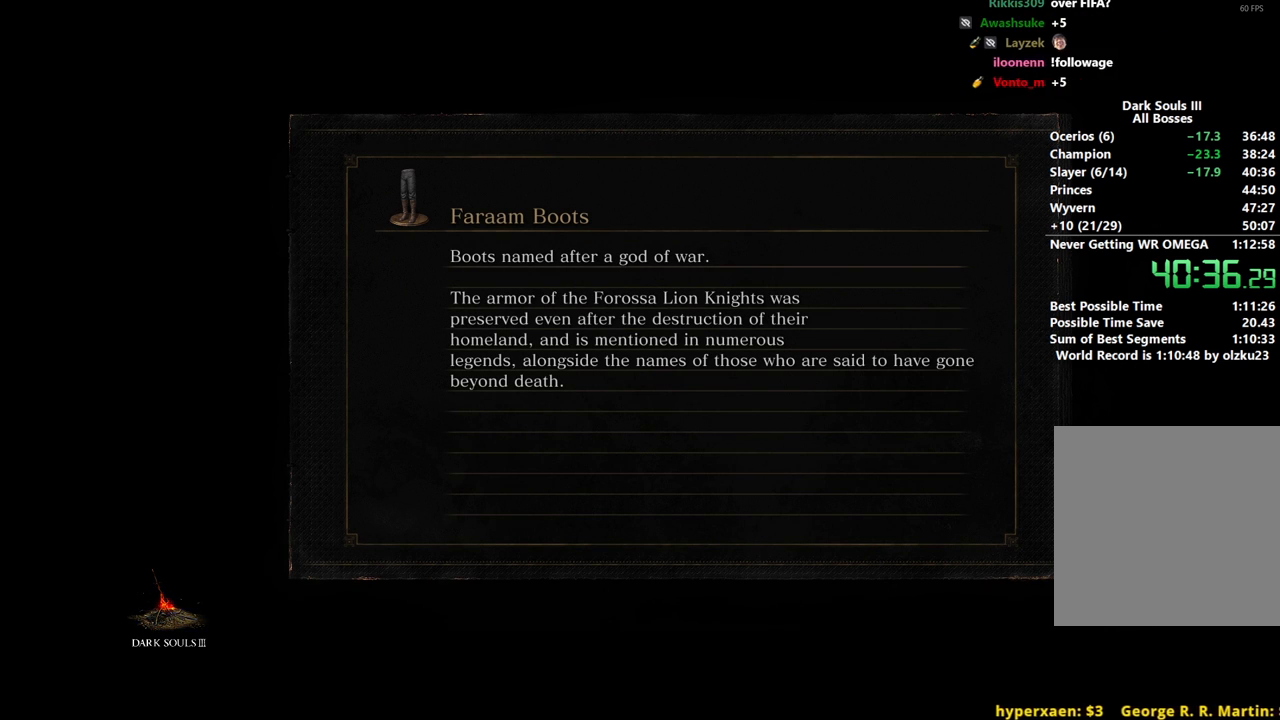
{"buttons": ["B"], "left_stick": "up", "right_stick": "center", "events": []}
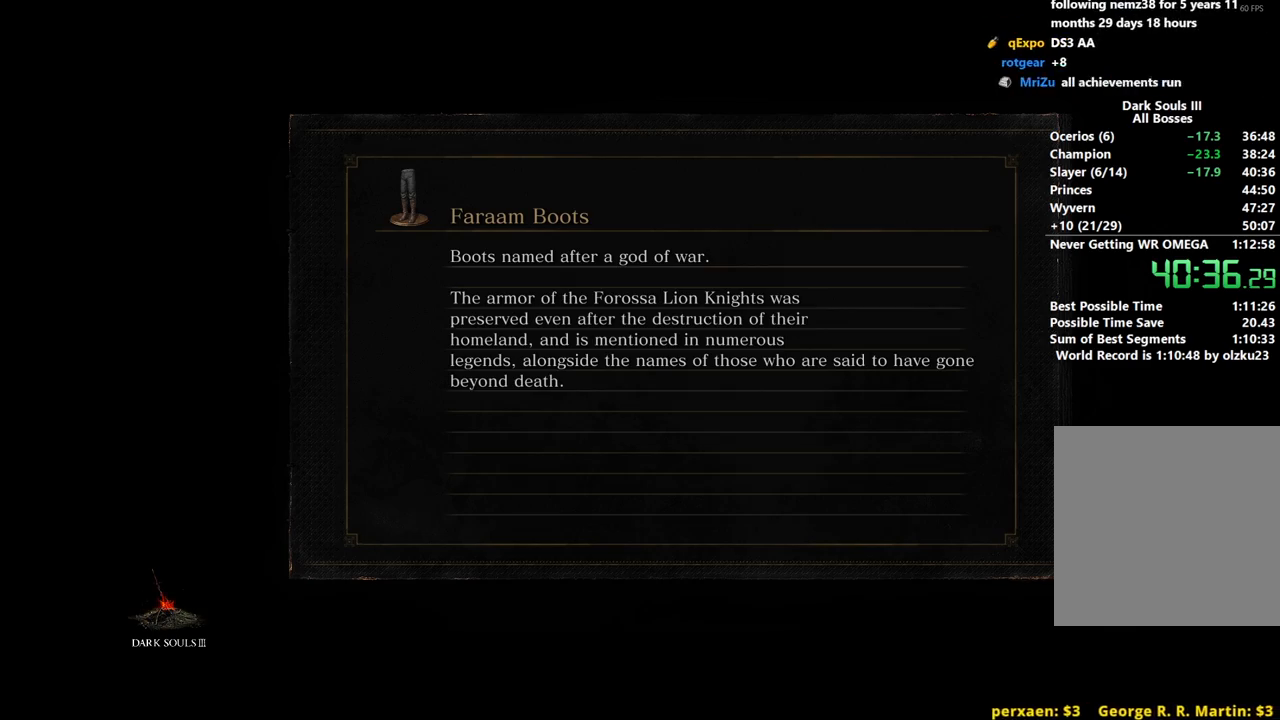
{"buttons": ["B"], "left_stick": "up", "right_stick": "center", "events": []}
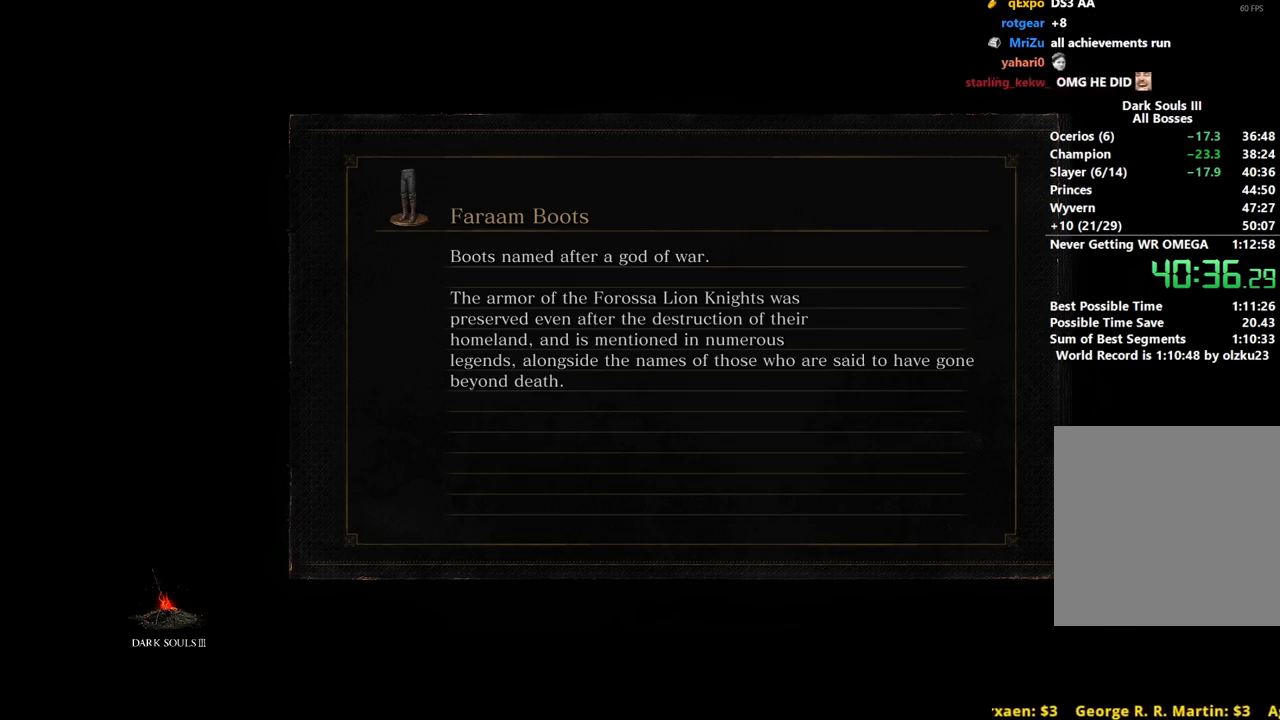
{"buttons": ["B"], "left_stick": "up", "right_stick": "center", "events": []}
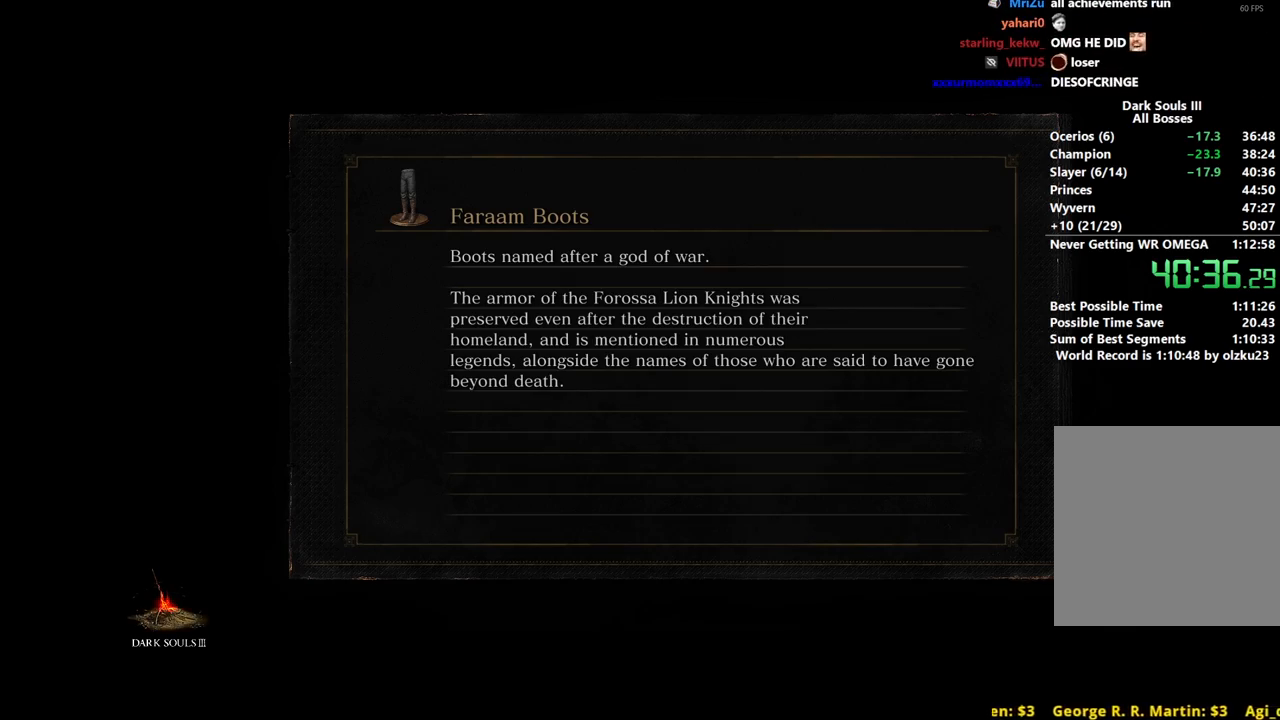
{"buttons": ["B"], "left_stick": "up", "right_stick": "center", "events": []}
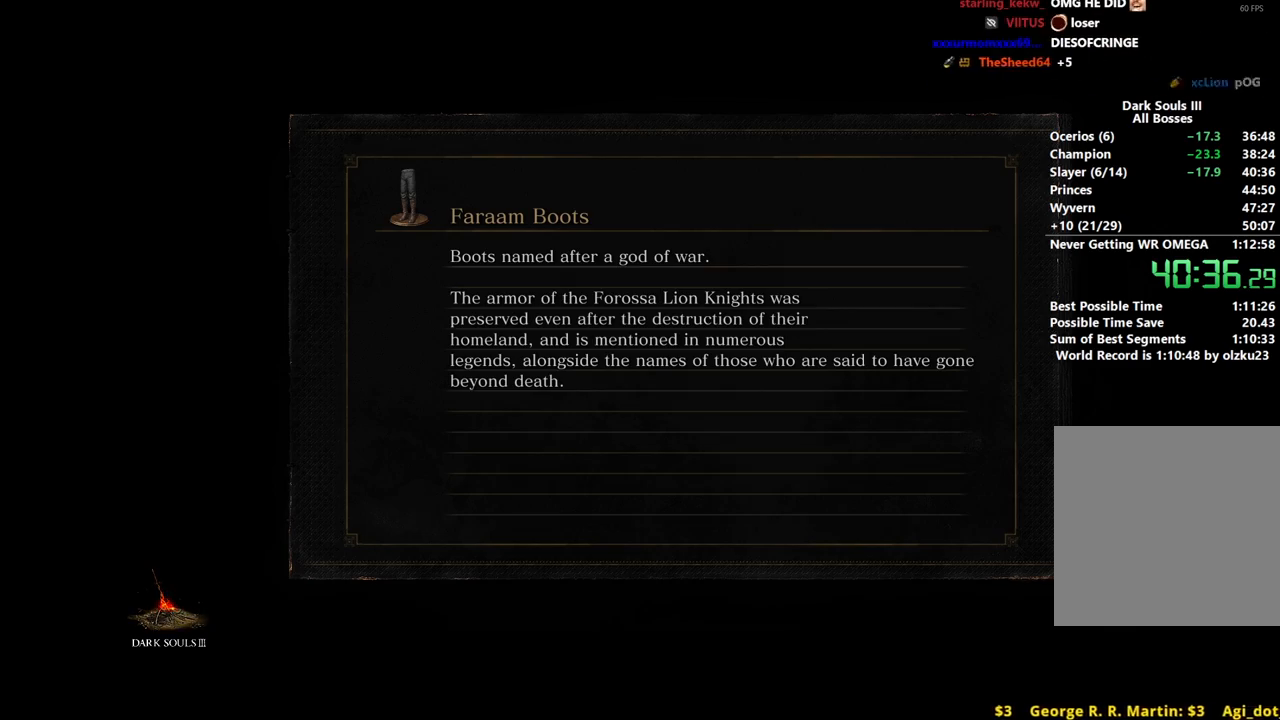
{"buttons": ["B"], "left_stick": "up", "right_stick": "center", "events": []}
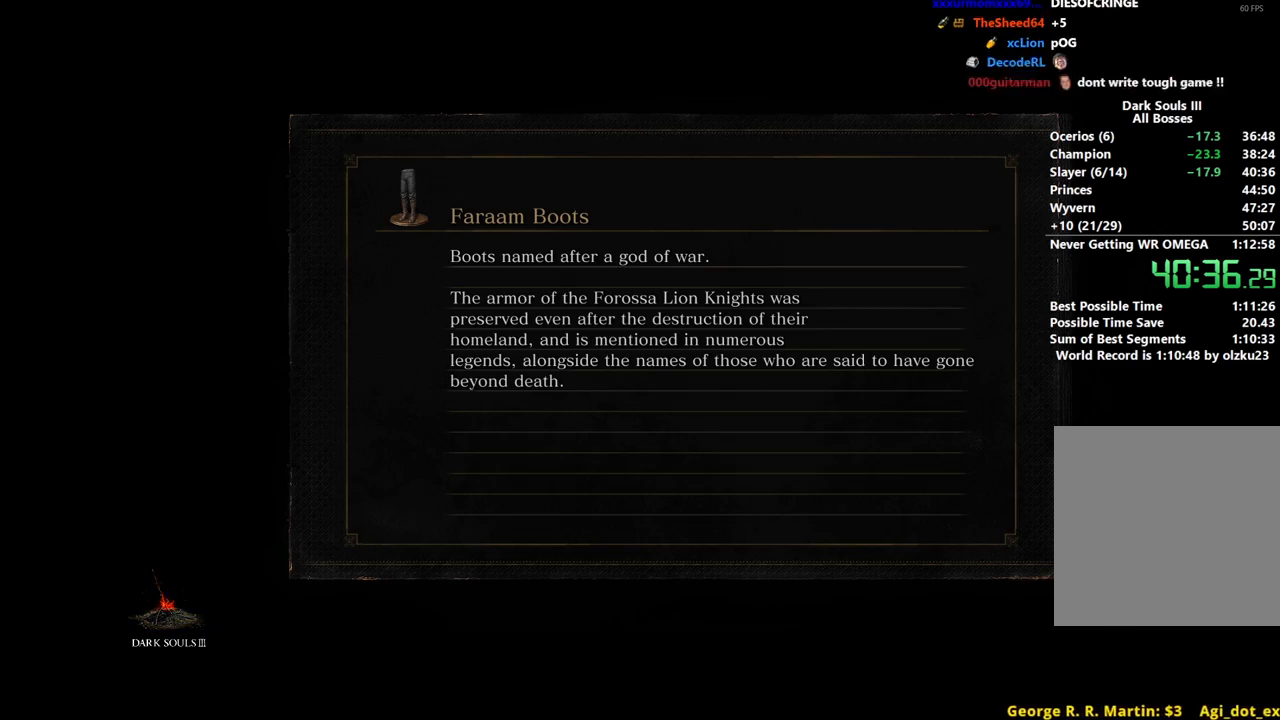
{"buttons": ["B"], "left_stick": "up", "right_stick": "center", "events": []}